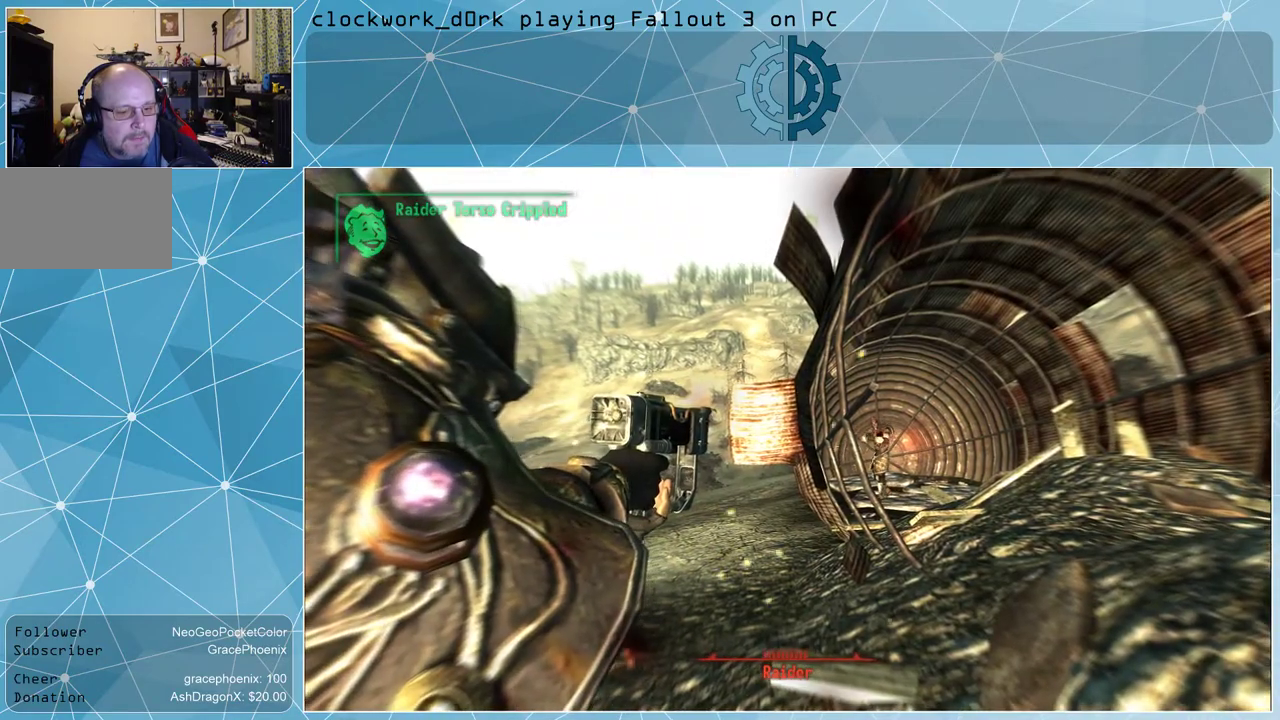
Gameplay with keyboard and mouse; each line is a JSON object with the keys and mouse buttons held at the frame after it. "events" lists presses ("down") and releases ("up") of "1", "2", "3", "4", "5", "a", "alt", "c", "ctrl", "d", "e", "f", "q", "r", "s", "shift", "space", "tab", "v", "w", "x", "z", "mouse_left", "mouse_wheel" and "mouse_right" between this image and that frame as [ms after this image, input, new state], when the widget could be followed in between. "mouse_left", "mouse_wheel", "mouse_right" = the "left", "wheel", "right" buttons of the "mouse" list. No other keys are recorded. "wheel" means that the mouse wheel is clicked or scrolled. Not read: mouse_move other_keys.
{"keys": ["d"], "mouse": [], "events": [[34, "d", "down"]]}
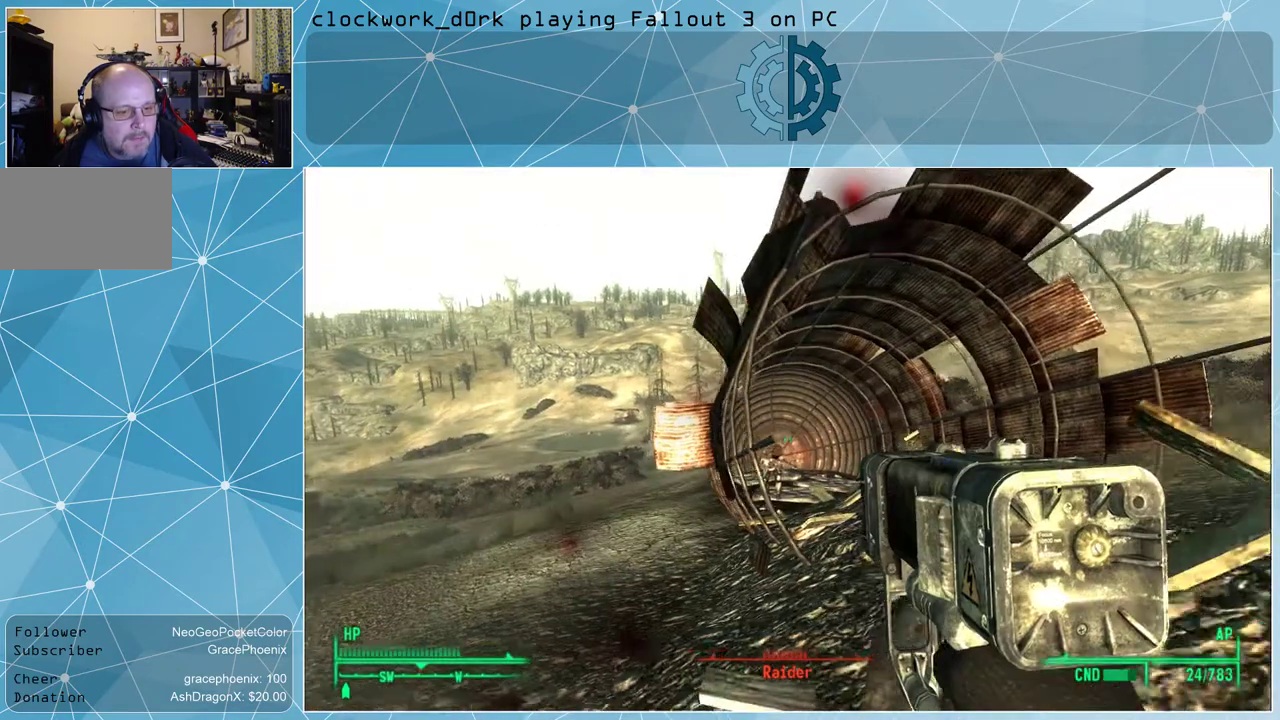
{"keys": [], "mouse": ["right"], "events": [[200, "d", "up"], [434, "mouse_right", "down"]]}
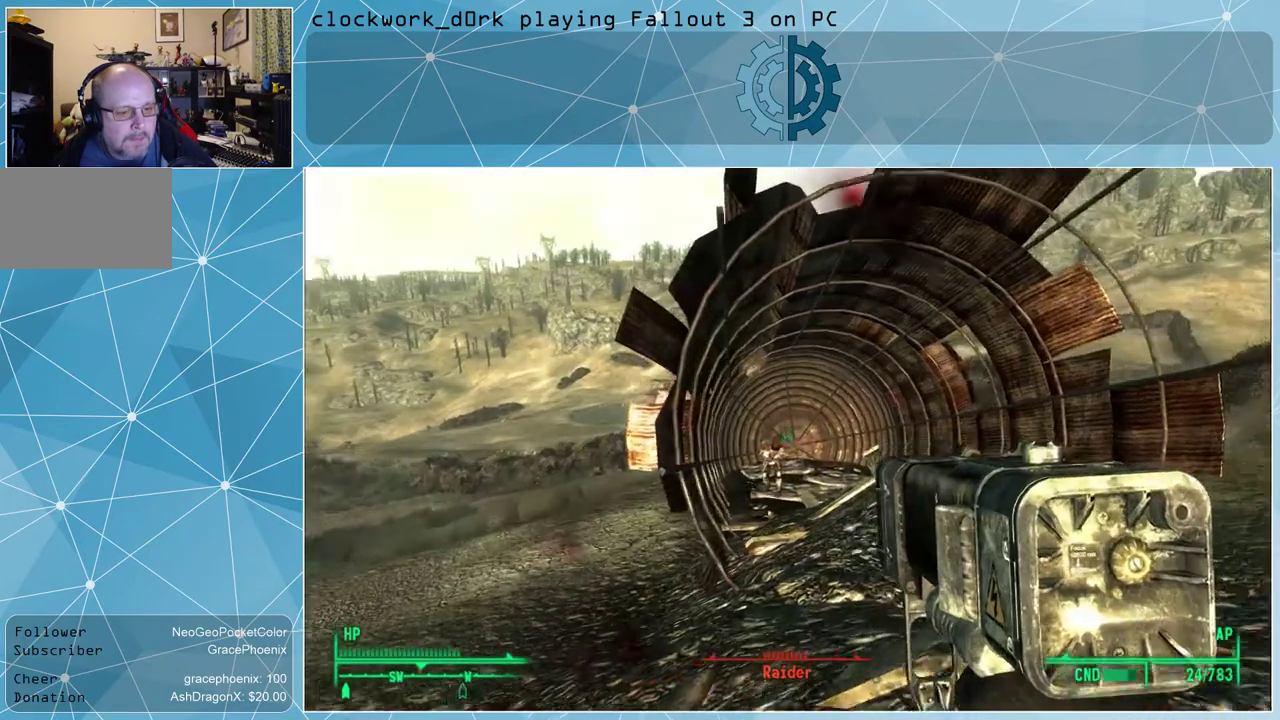
{"keys": [], "mouse": ["right"], "events": []}
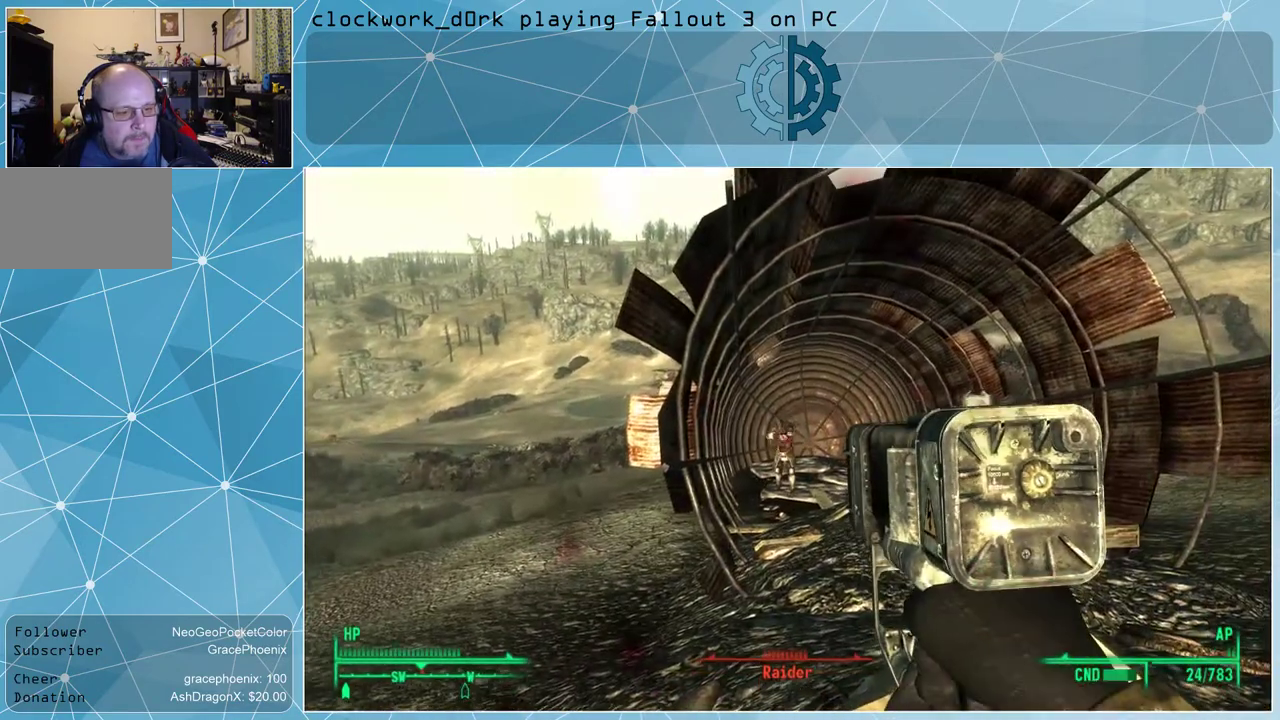
{"keys": [], "mouse": ["right"], "events": [[34, "mouse_left", "down"], [134, "mouse_left", "up"]]}
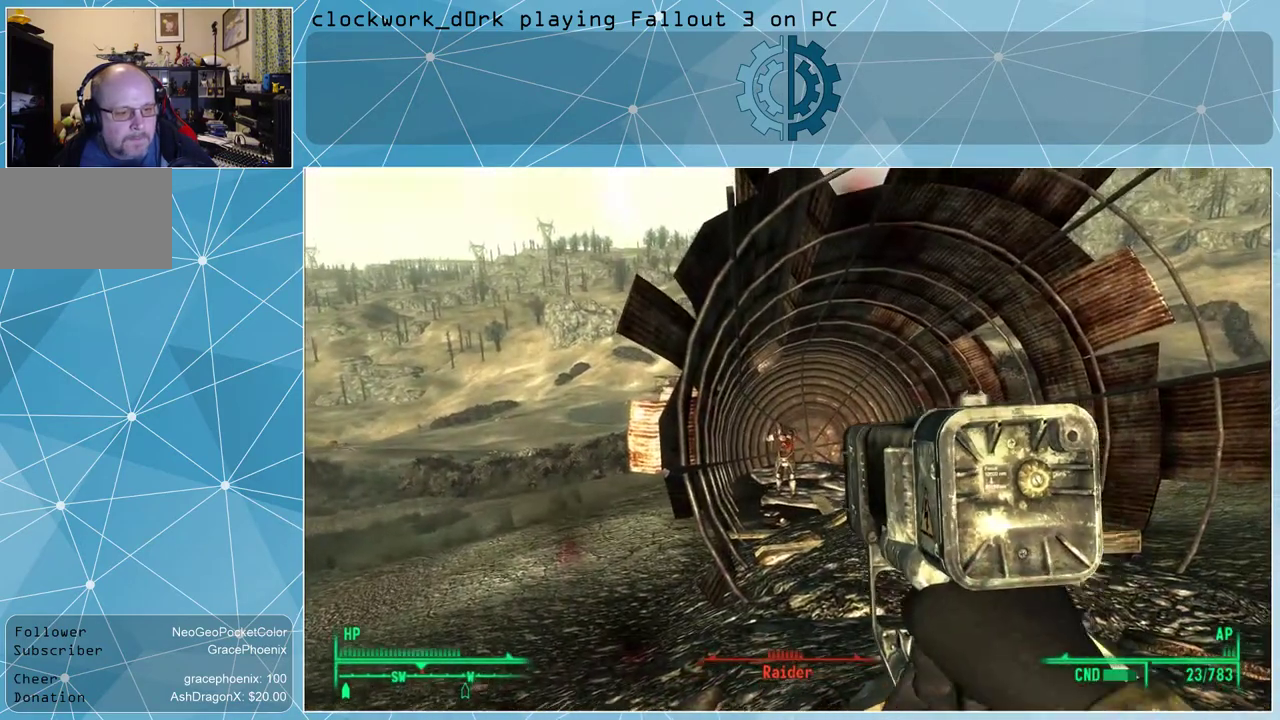
{"keys": [], "mouse": ["right"], "events": [[67, "mouse_left", "down"], [167, "mouse_left", "up"]]}
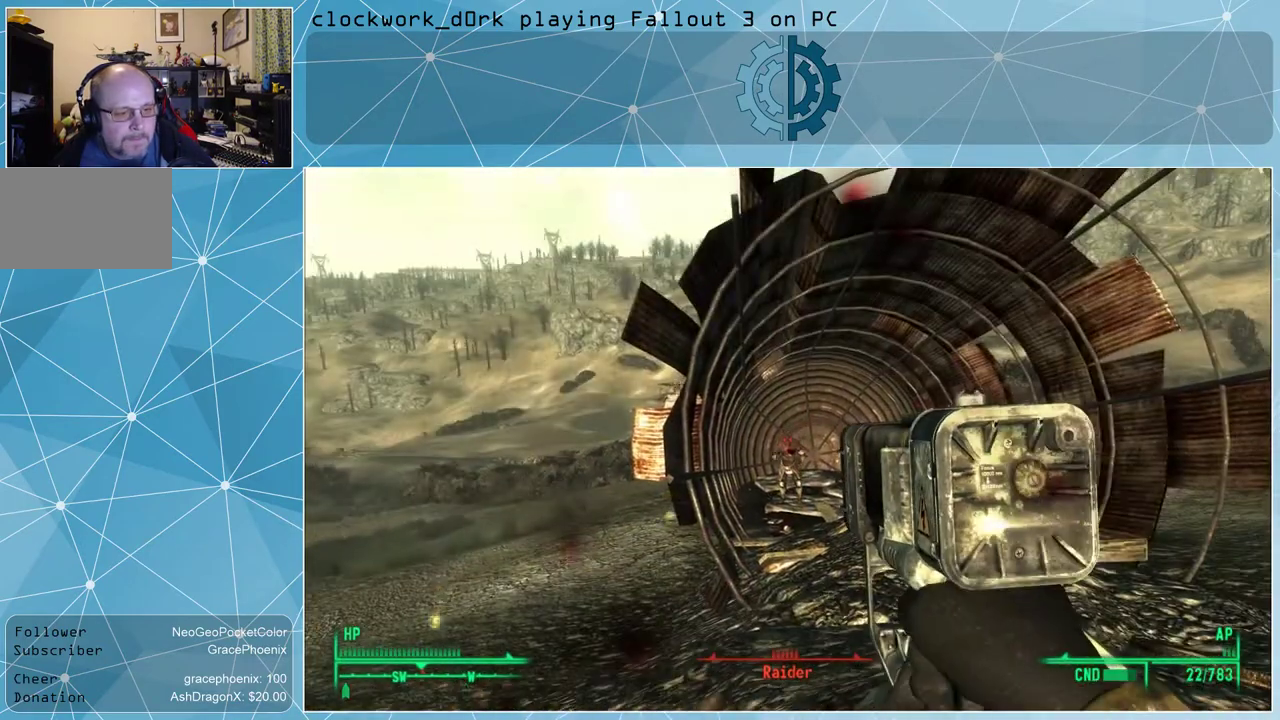
{"keys": [], "mouse": ["right"], "events": [[134, "mouse_left", "down"], [200, "mouse_left", "up"]]}
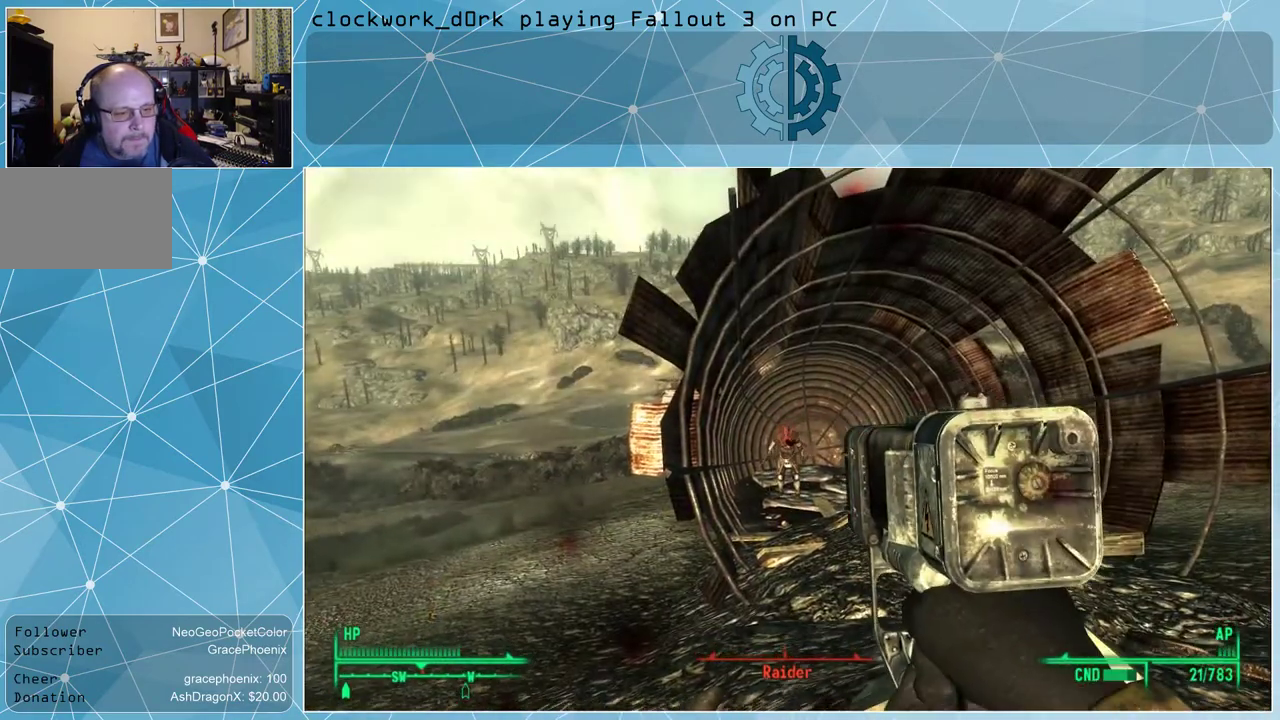
{"keys": [], "mouse": ["right"], "events": [[267, "mouse_left", "down"], [367, "mouse_left", "up"]]}
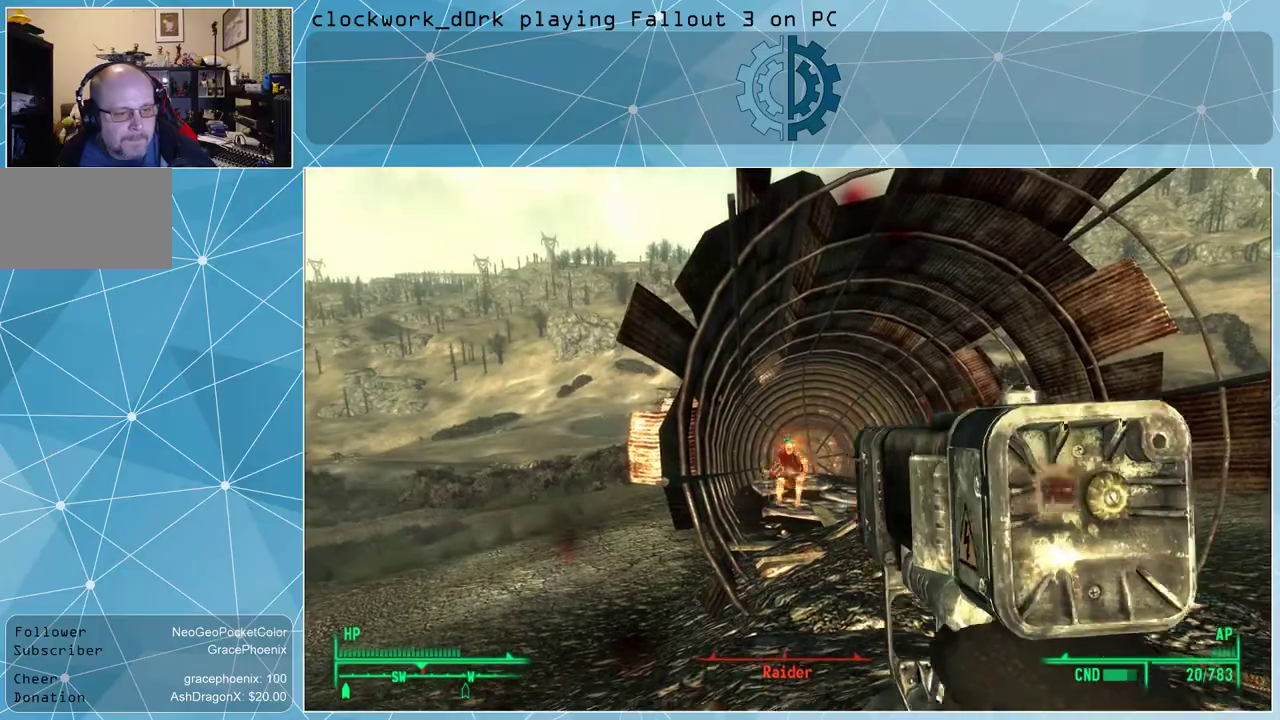
{"keys": [], "mouse": [], "events": [[467, "mouse_right", "up"]]}
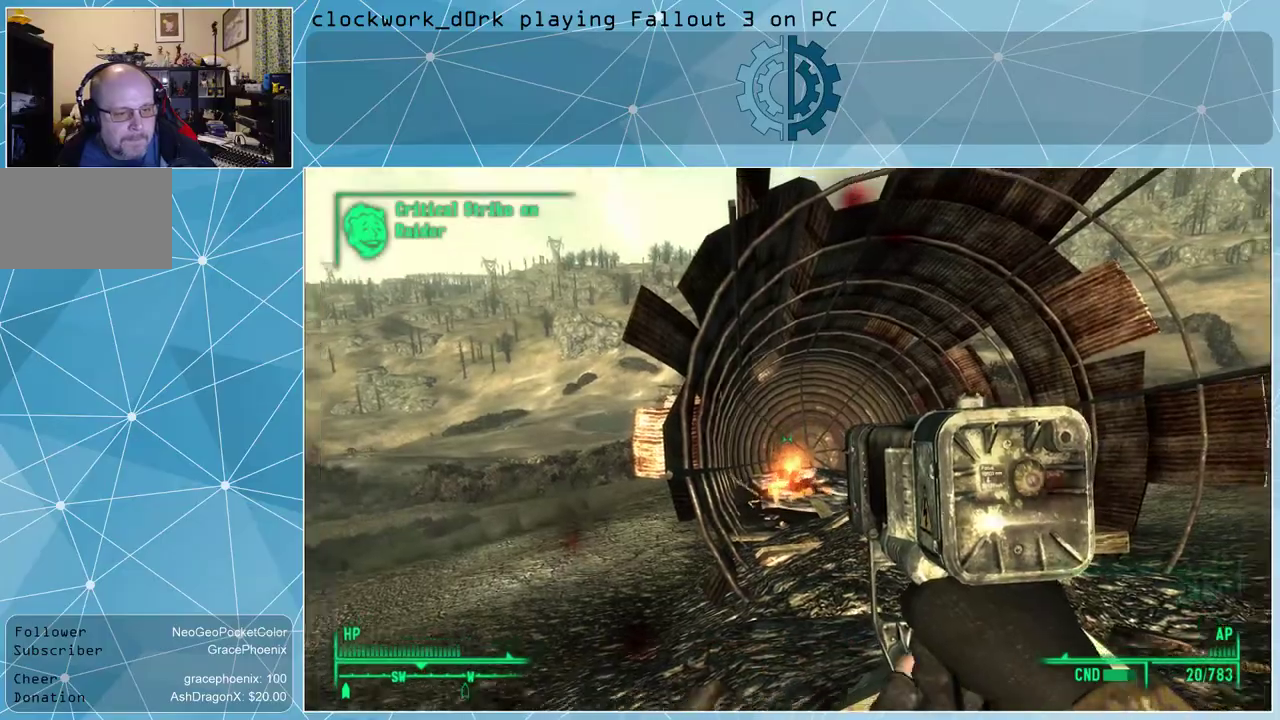
{"keys": ["r", "w"], "mouse": [], "events": [[300, "w", "down"], [500, "r", "down"]]}
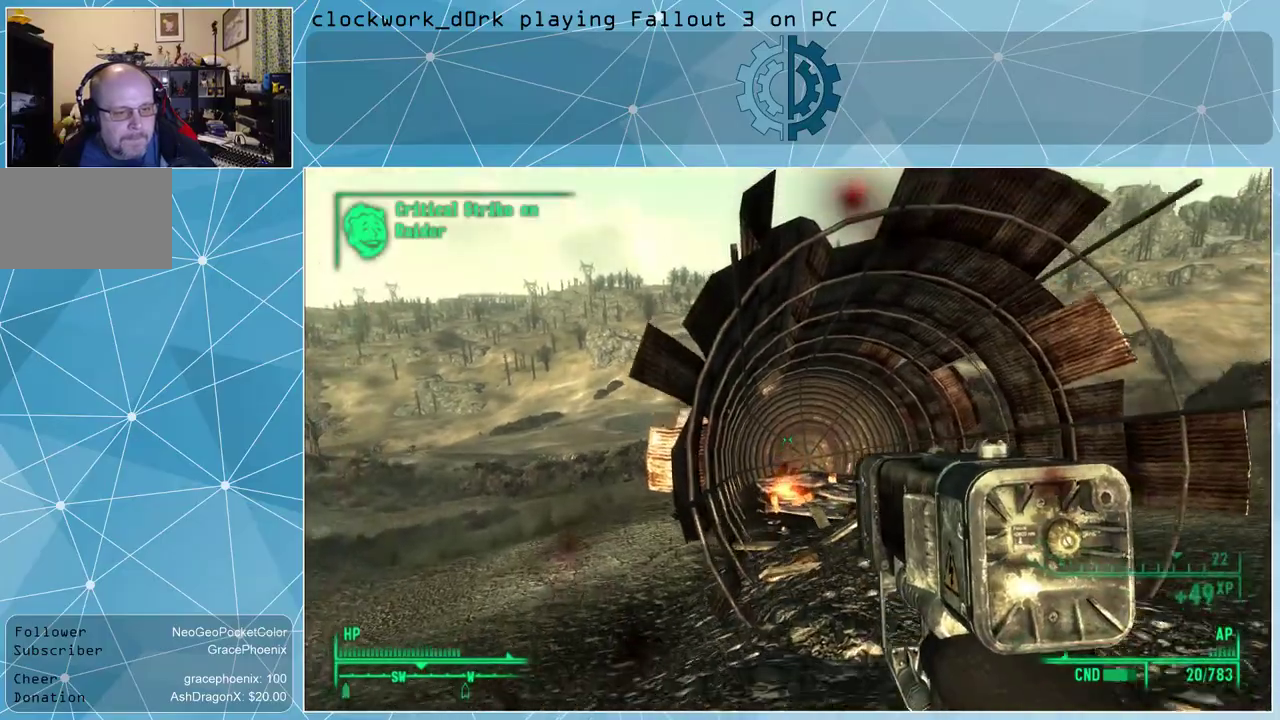
{"keys": ["w"], "mouse": [], "events": [[134, "r", "up"]]}
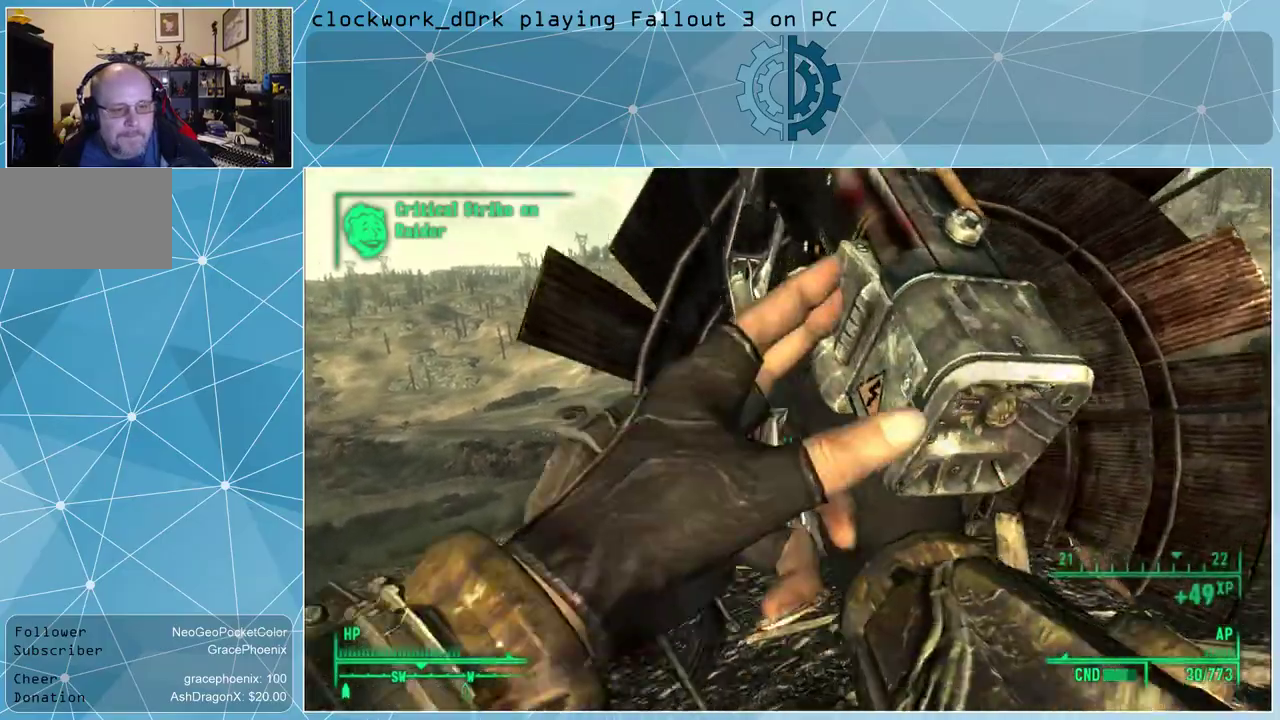
{"keys": ["w"], "mouse": [], "events": []}
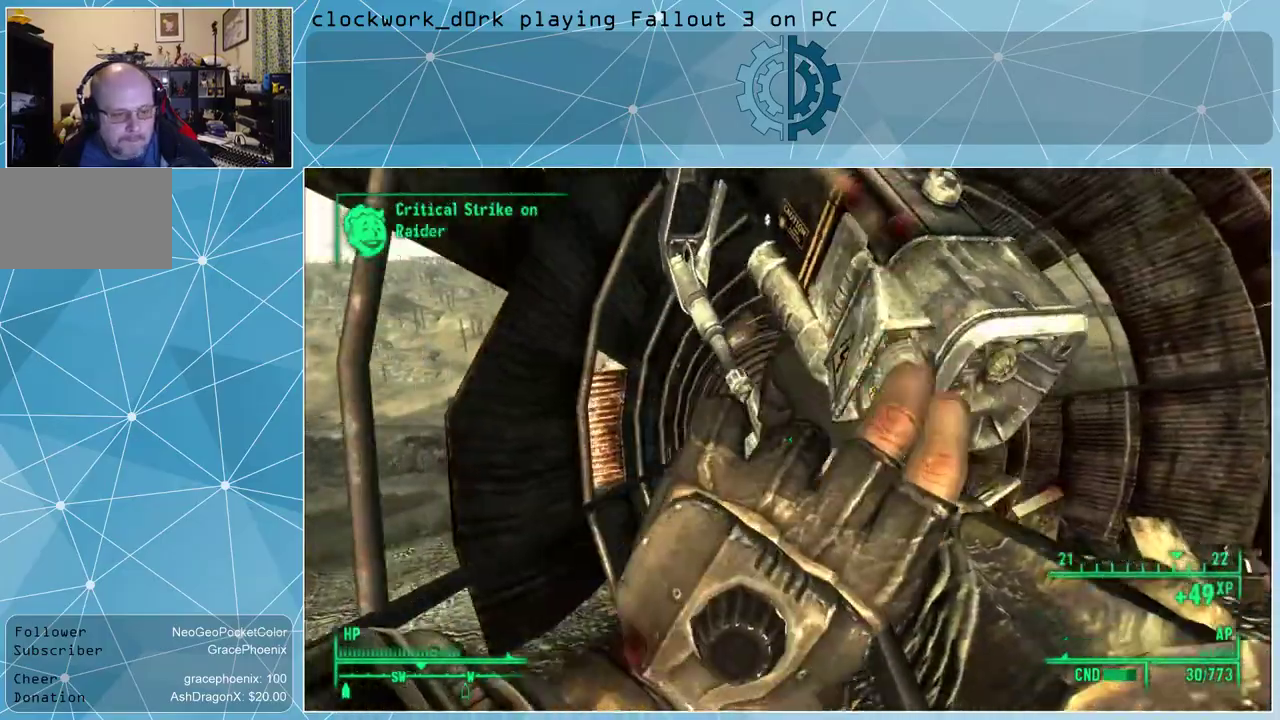
{"keys": ["w"], "mouse": [], "events": []}
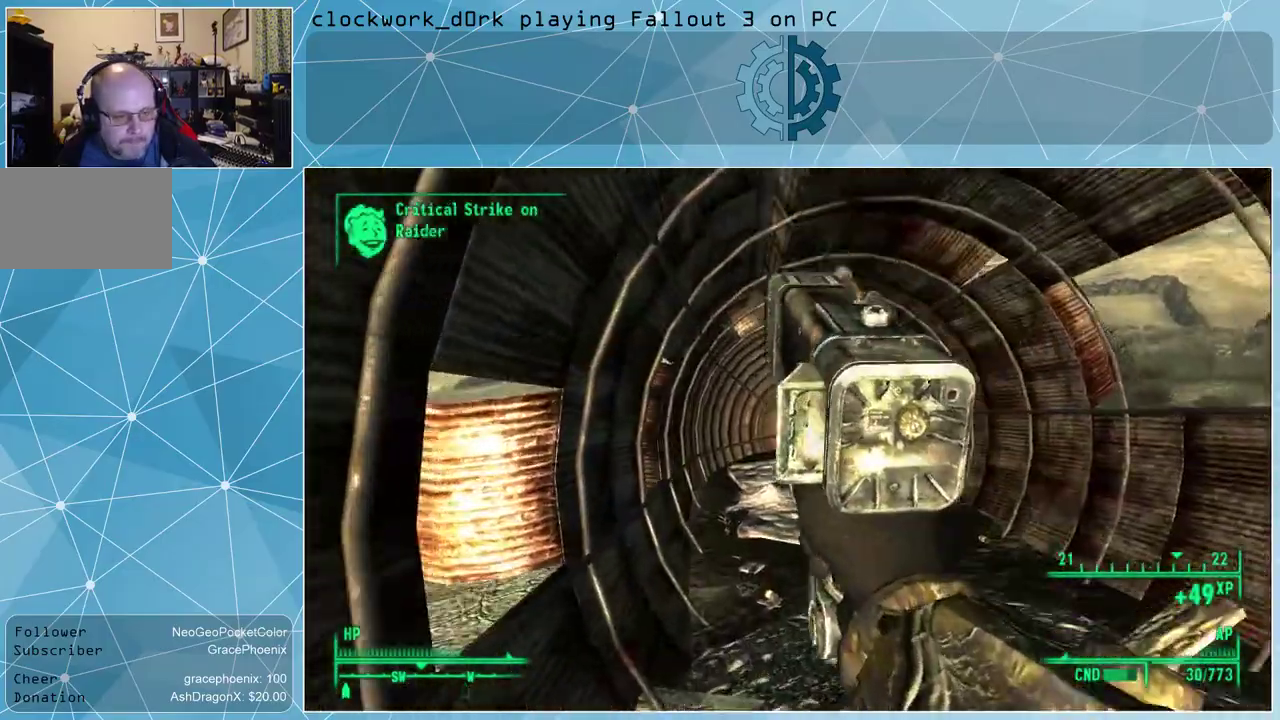
{"keys": ["w"], "mouse": [], "events": []}
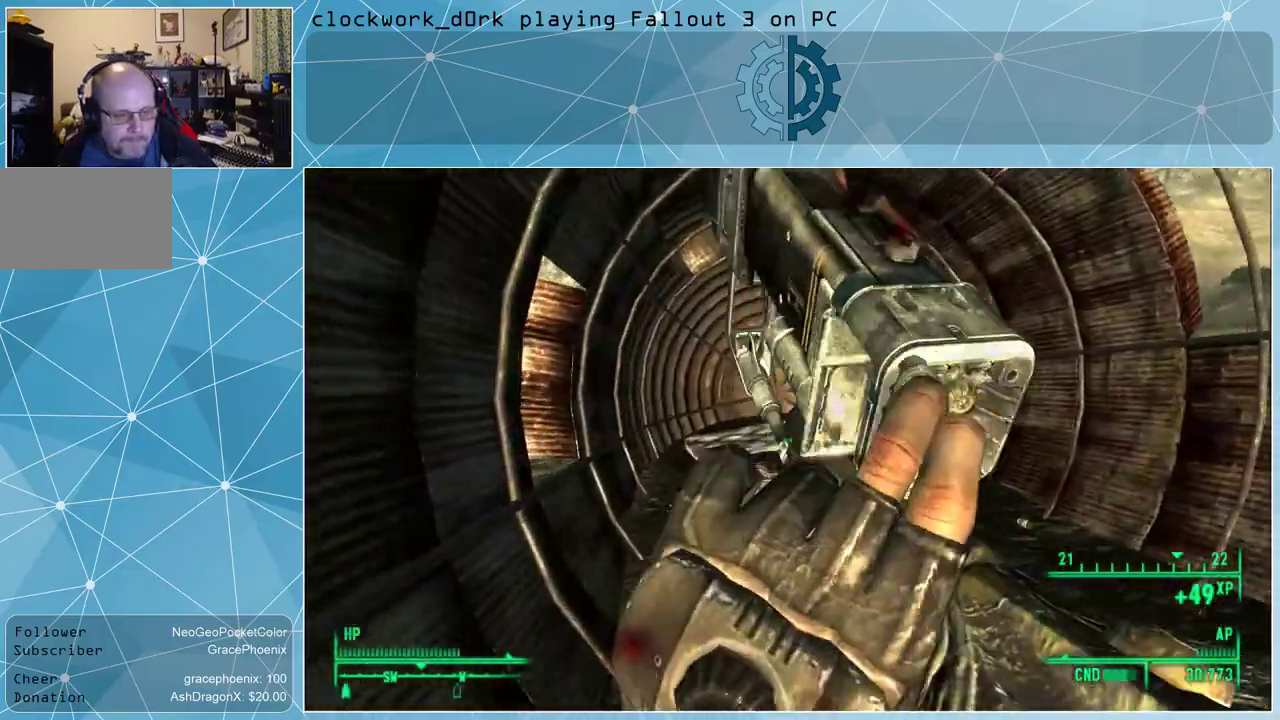
{"keys": [], "mouse": [], "events": [[234, "w", "up"]]}
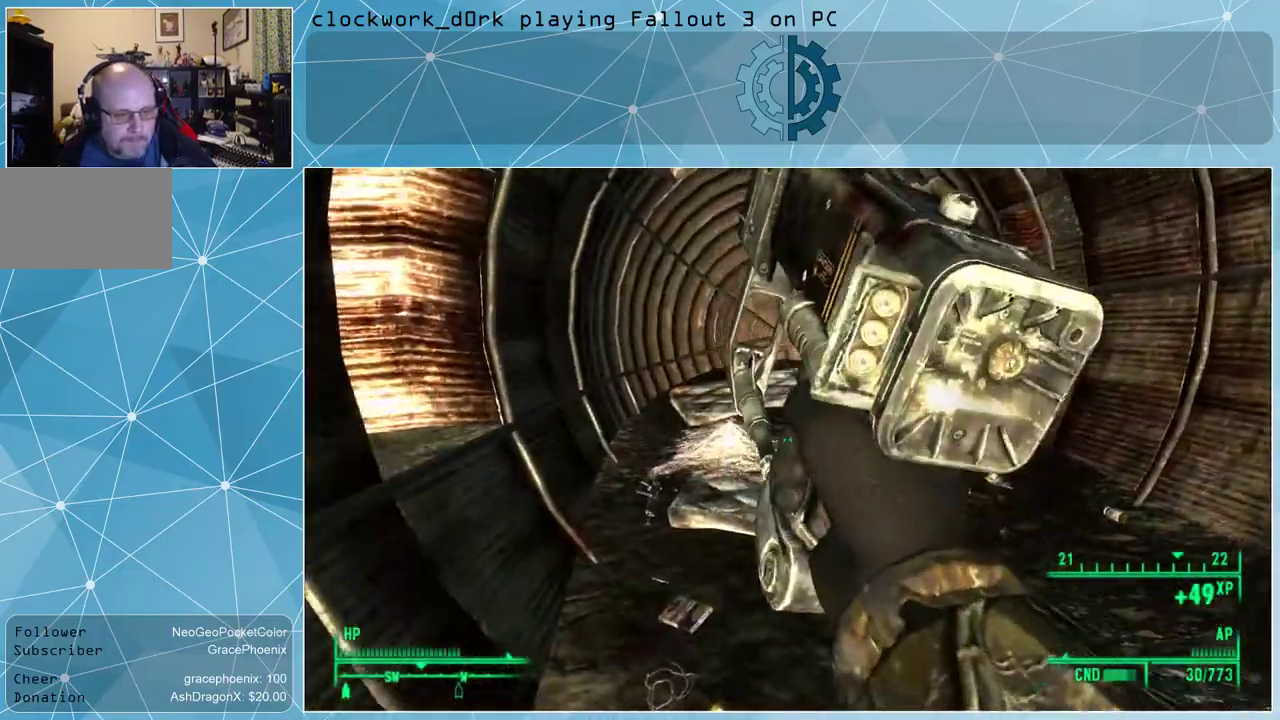
{"keys": [], "mouse": [], "events": []}
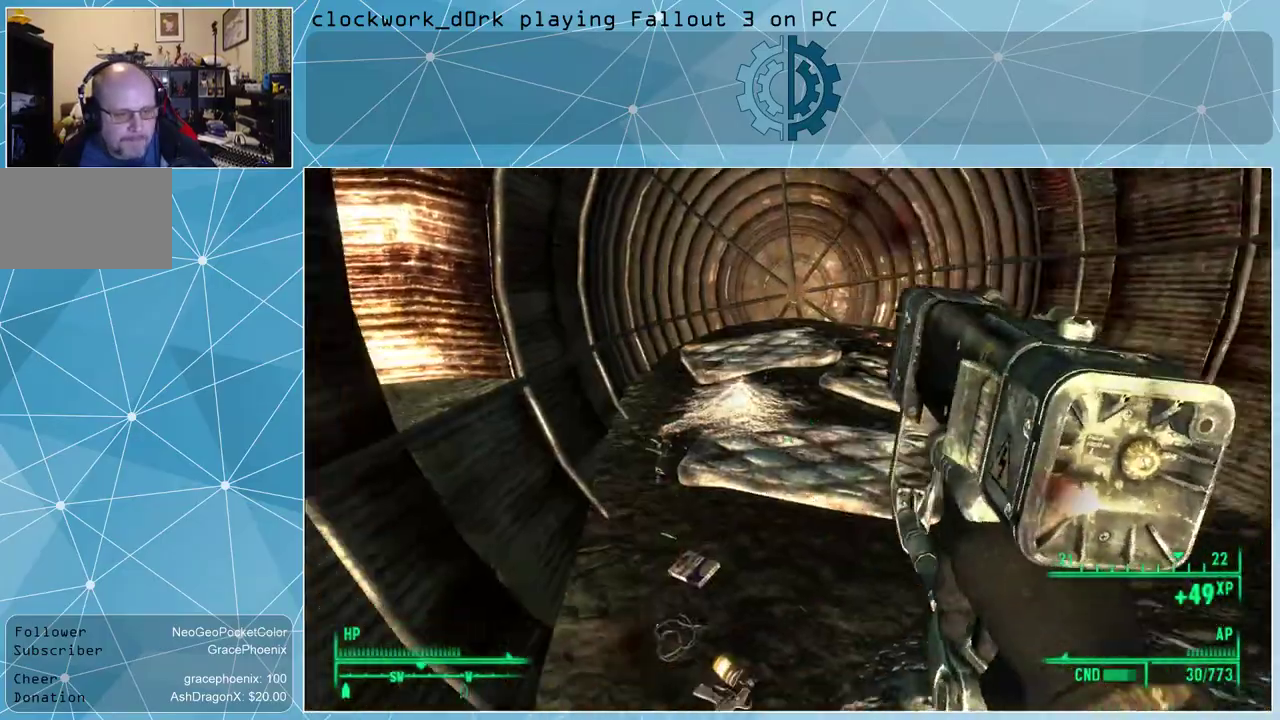
{"keys": [], "mouse": [], "events": []}
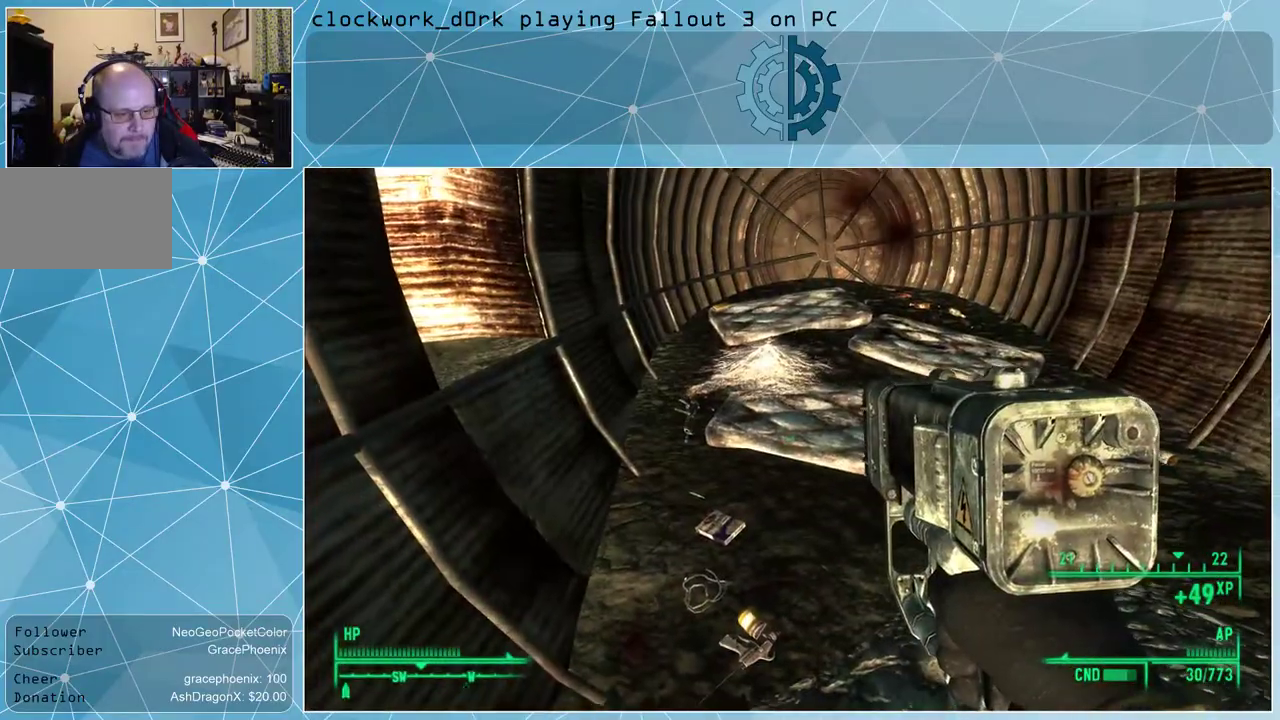
{"keys": [], "mouse": [], "events": []}
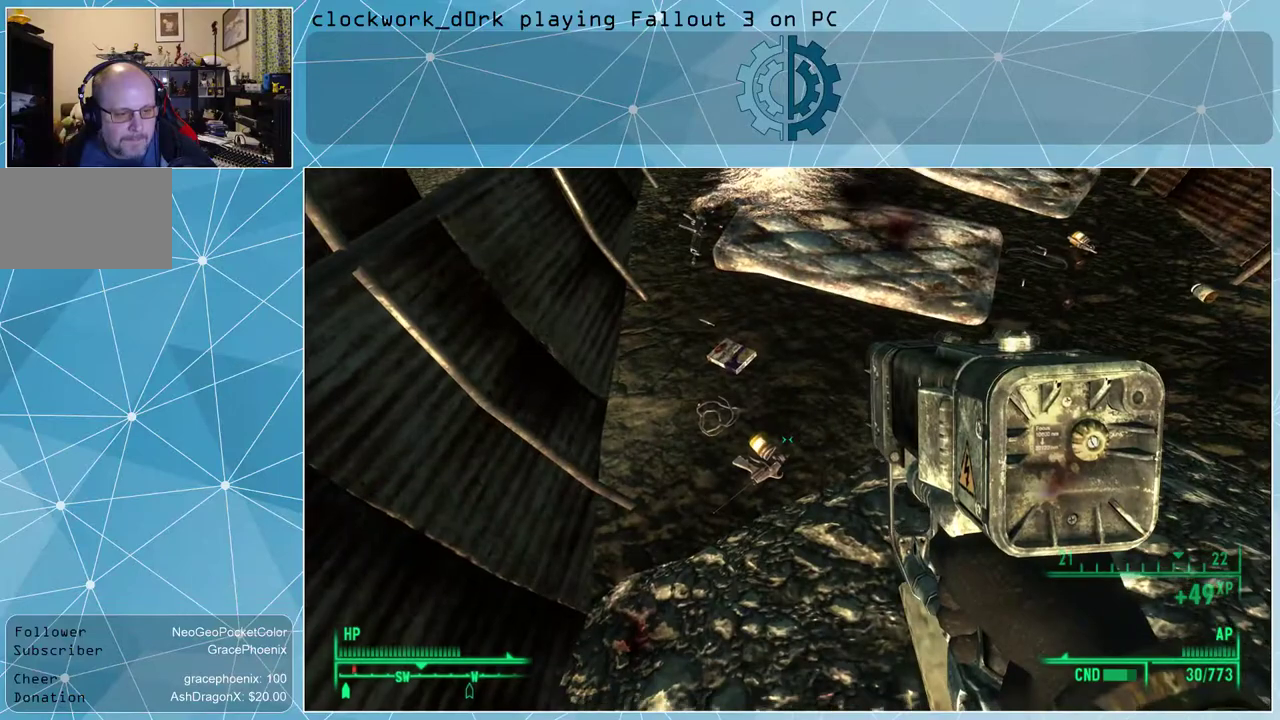
{"keys": ["w"], "mouse": [], "events": [[367, "w", "down"]]}
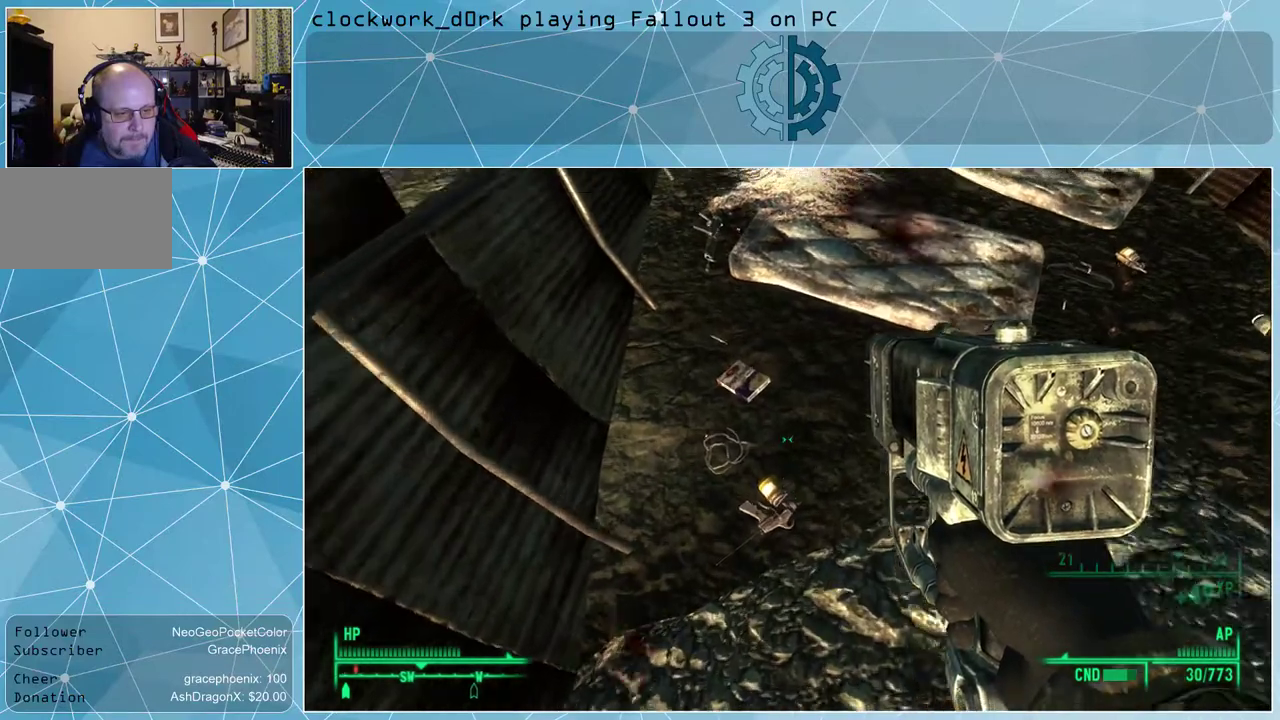
{"keys": [], "mouse": [], "events": [[34, "w", "up"]]}
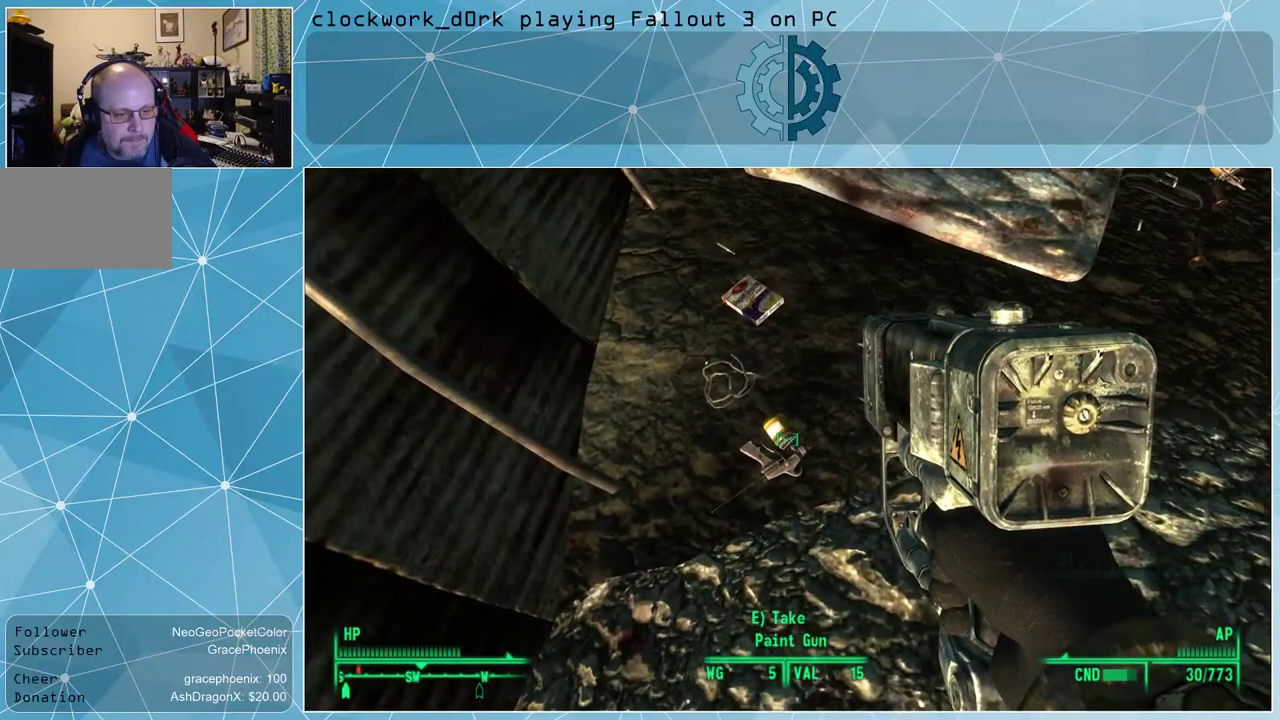
{"keys": ["w"], "mouse": [], "events": [[300, "w", "down"]]}
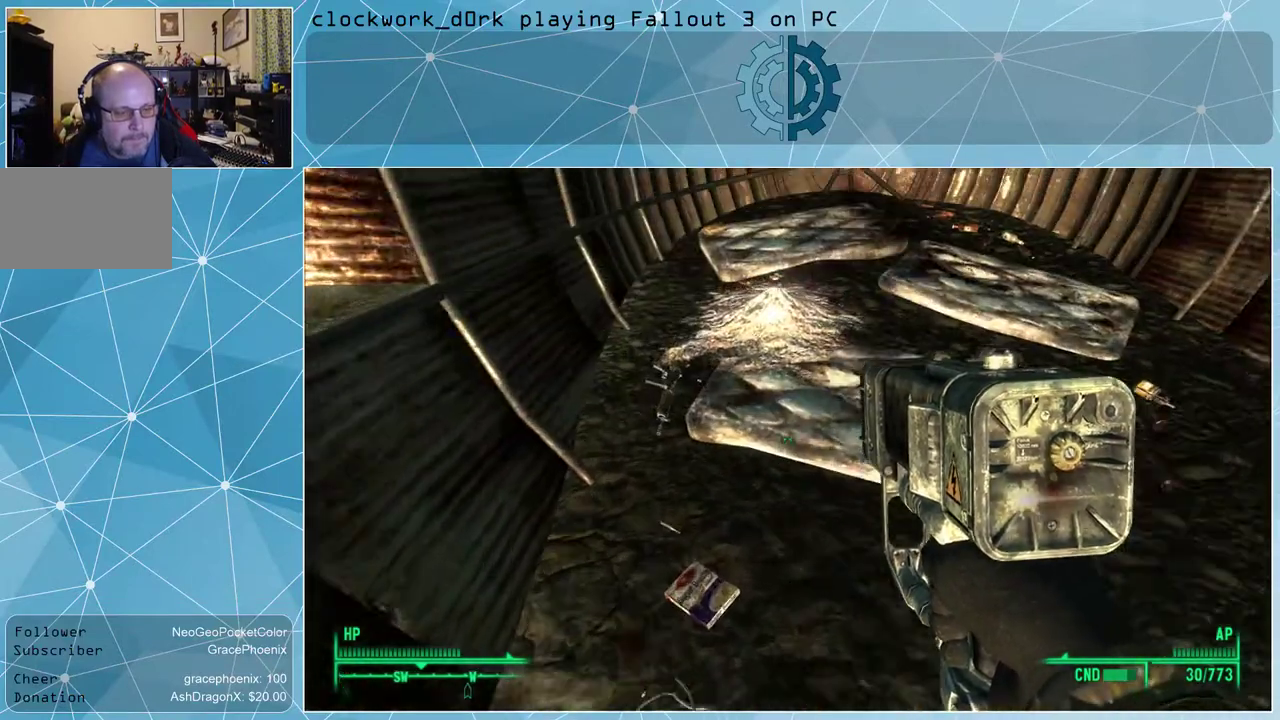
{"keys": [], "mouse": [], "events": [[367, "w", "up"]]}
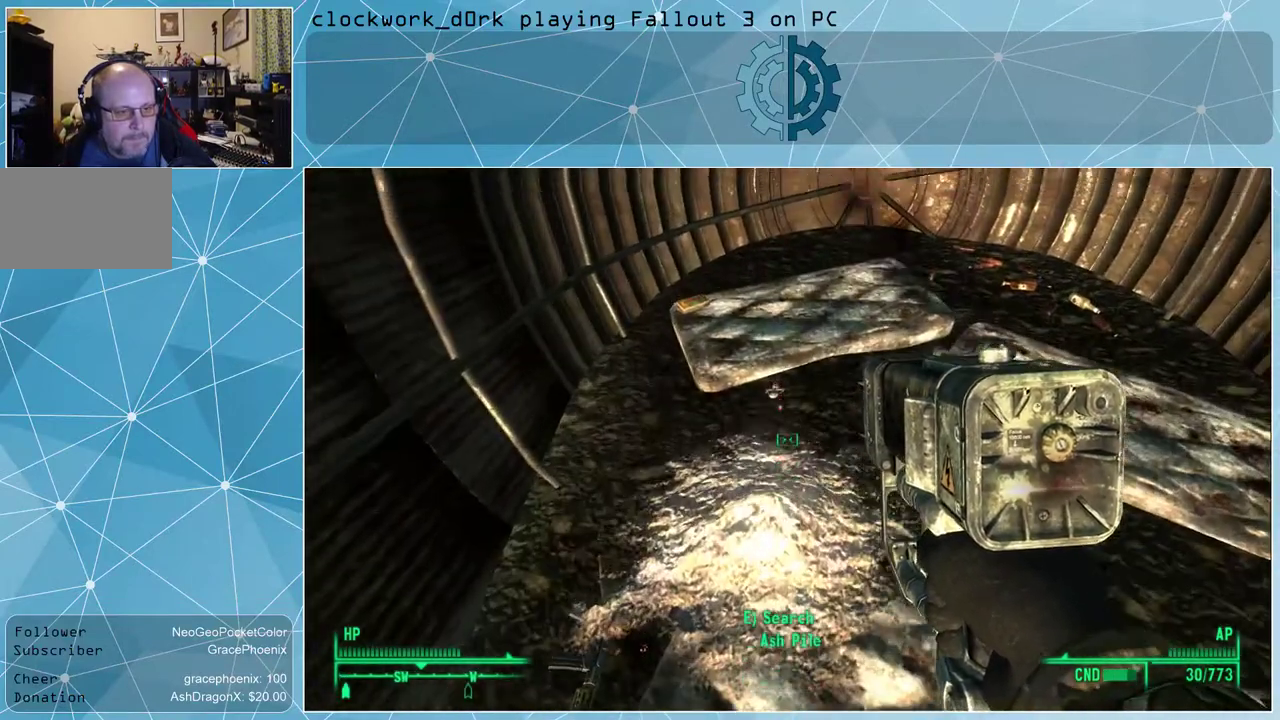
{"keys": [], "mouse": [], "events": []}
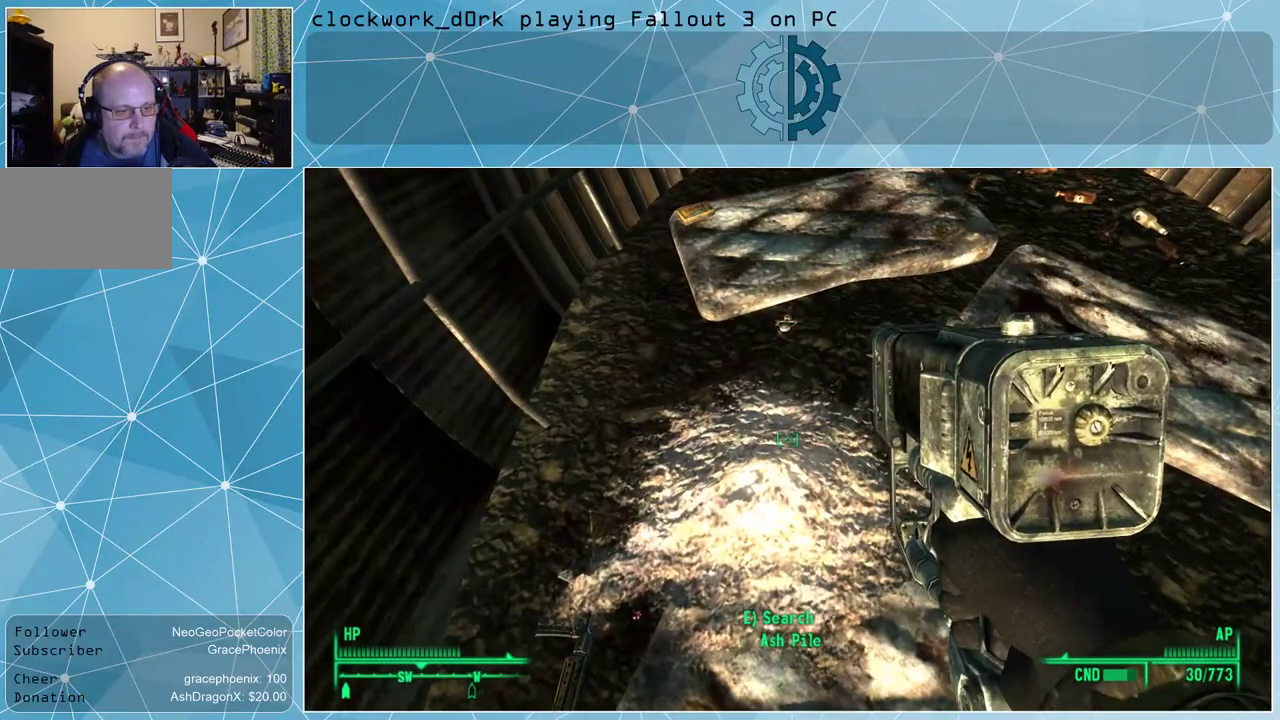
{"keys": [], "mouse": [], "events": []}
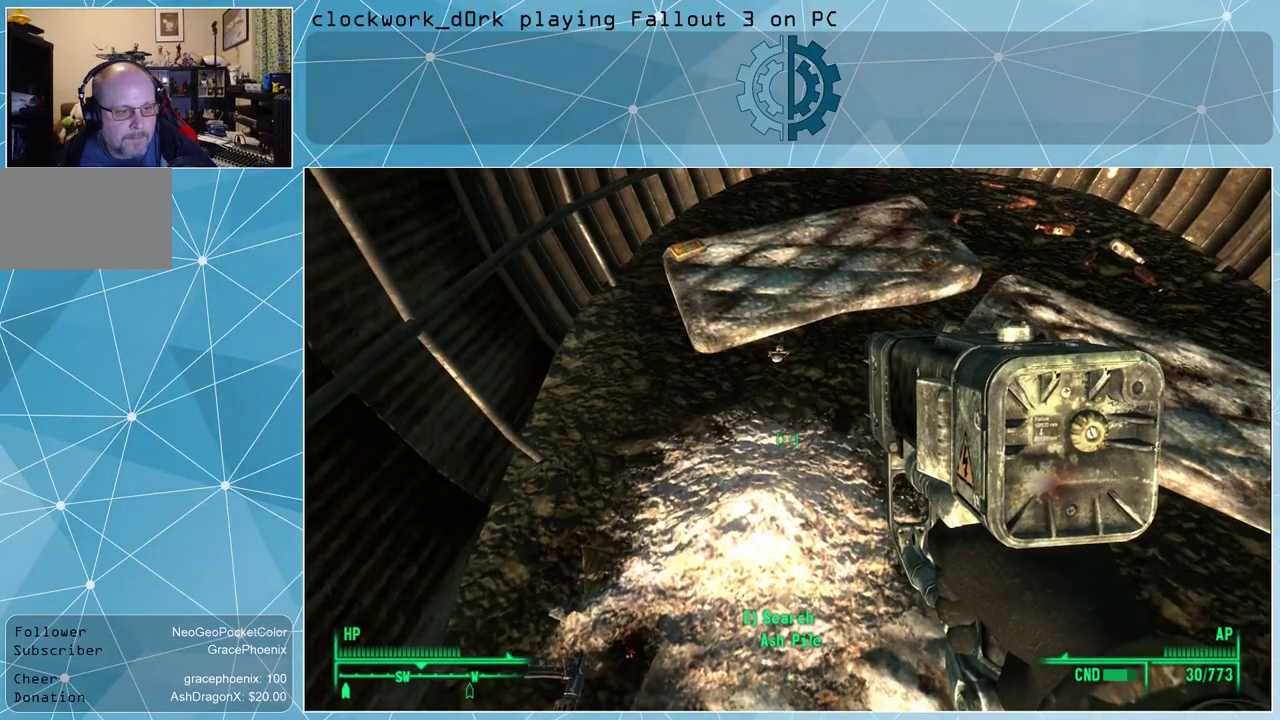
{"keys": [], "mouse": [], "events": [[200, "w", "down"], [400, "w", "up"]]}
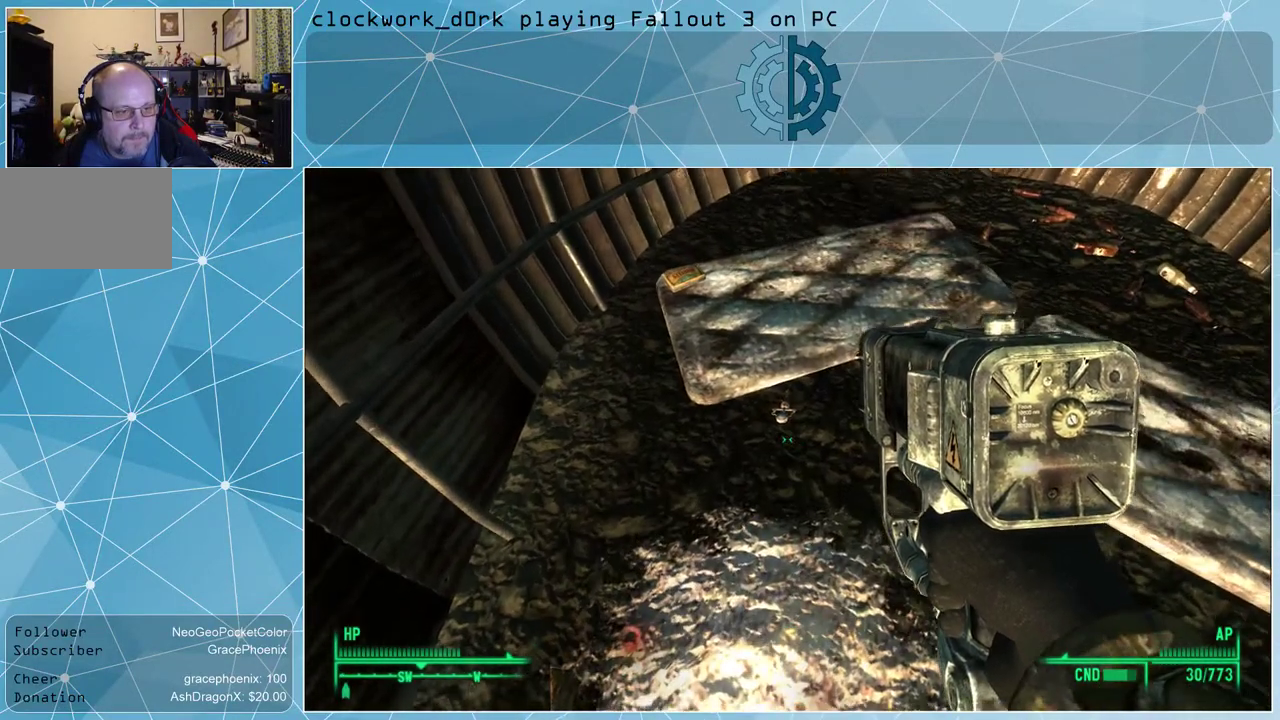
{"keys": ["w"], "mouse": [], "events": [[434, "w", "down"]]}
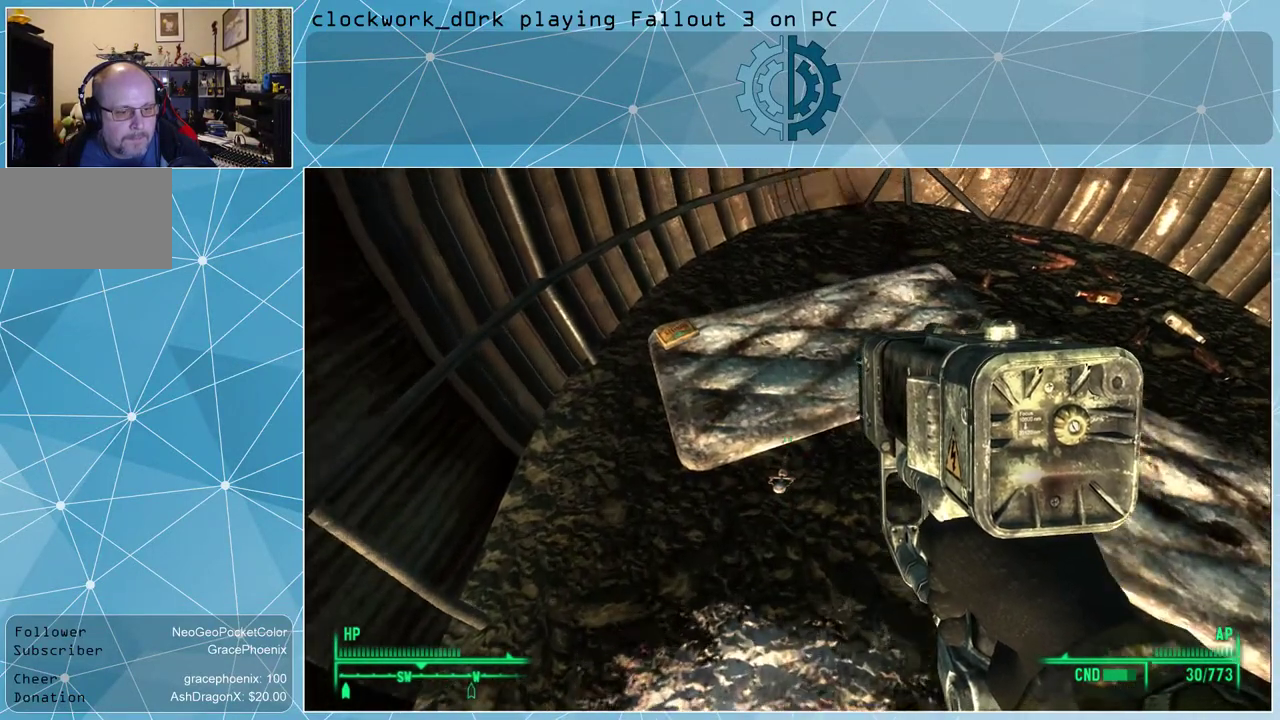
{"keys": [], "mouse": [], "events": [[67, "w", "up"]]}